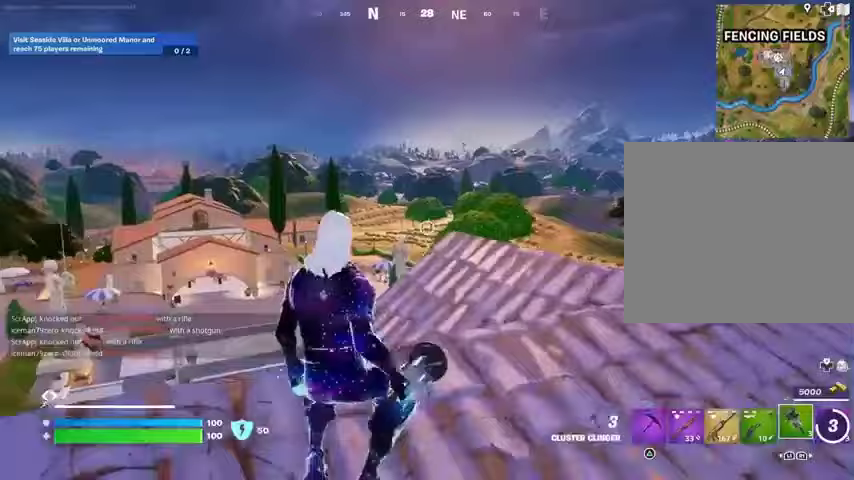
Gameplay with a controller (PlayStation layout); each line is a JSON object with the inputs held at the frame after it. "events" lists button and stick changes between this image and that frame as [ms after this image, input, new state], when the widget could be followed in between.
{"buttons": ["L1"], "left_stick": "up", "right_stick": "center", "events": [[100, "L3", "down"], [167, "L3", "up"], [167, "left_stick", "up-right"], [233, "right_stick", "down-right"], [300, "left_stick", "up"], [300, "right_stick", "center"], [400, "CROSS", "down"], [467, "CROSS", "up"], [467, "L1", "down"]]}
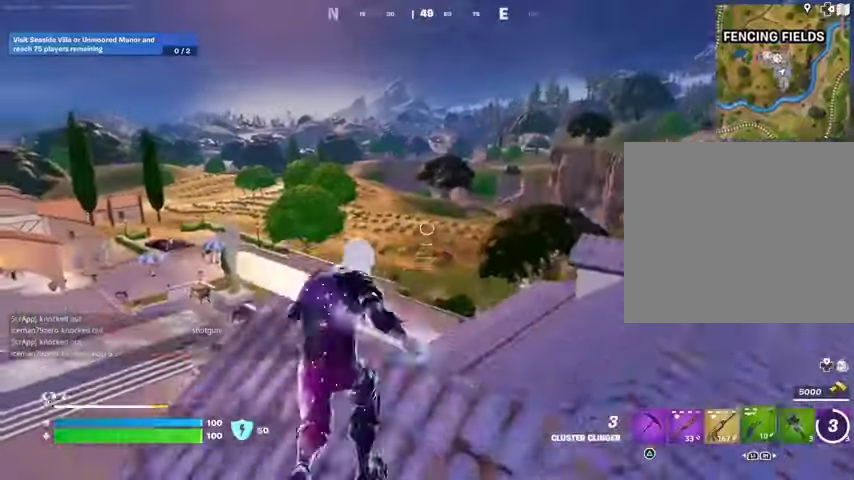
{"buttons": ["R3"], "left_stick": "center", "right_stick": "center", "events": [[67, "L1", "up"], [67, "left_stick", "right"], [333, "left_stick", "center"], [433, "R3", "down"]]}
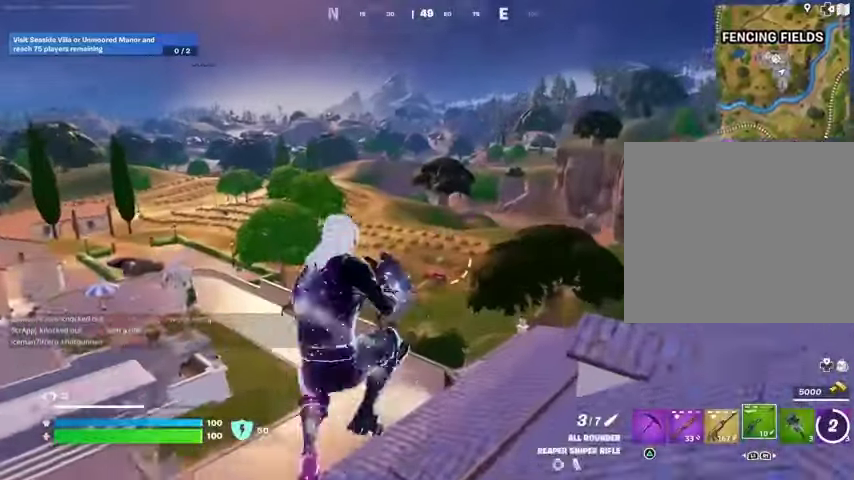
{"buttons": ["L2"], "left_stick": "up", "right_stick": "up-left", "events": [[67, "R3", "up"], [433, "L2", "down"], [467, "left_stick", "up"], [467, "right_stick", "up-left"]]}
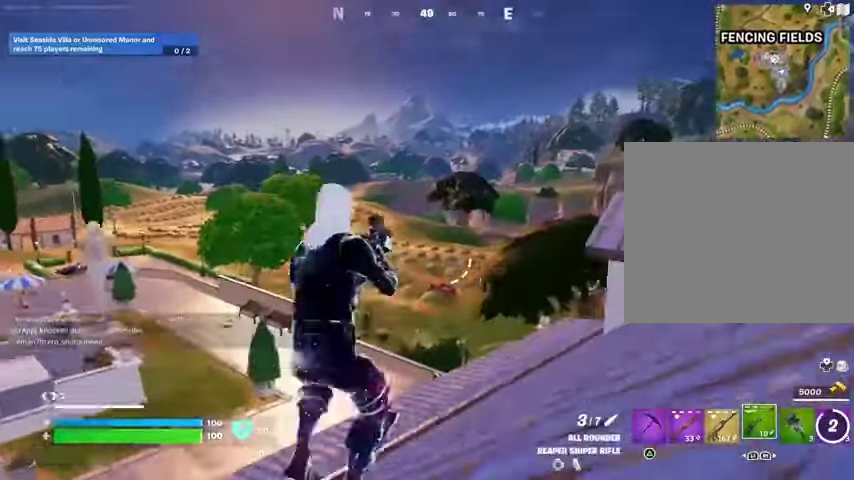
{"buttons": ["CROSS"], "left_stick": "up", "right_stick": "center", "events": [[67, "right_stick", "center"], [400, "L2", "up"], [433, "L3", "down"], [500, "CROSS", "down"], [500, "L3", "up"]]}
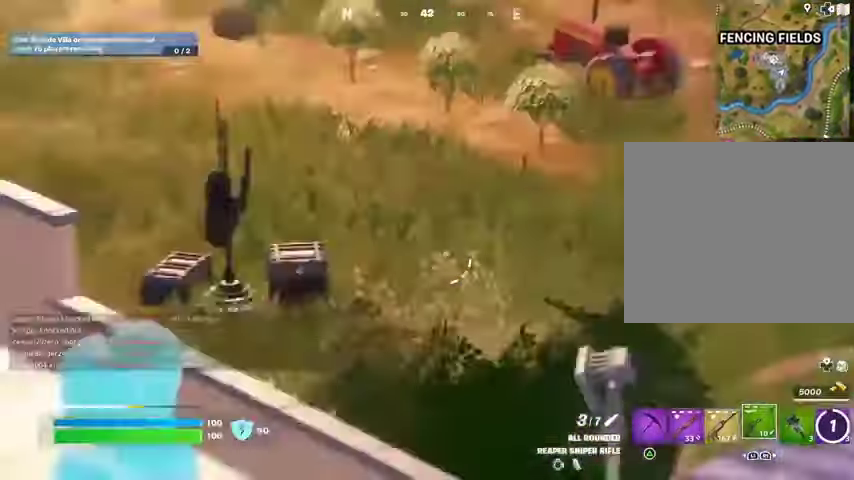
{"buttons": [], "left_stick": "up-right", "right_stick": "center", "events": [[133, "CROSS", "up"], [133, "right_stick", "down"], [267, "left_stick", "up-right"], [267, "right_stick", "center"]]}
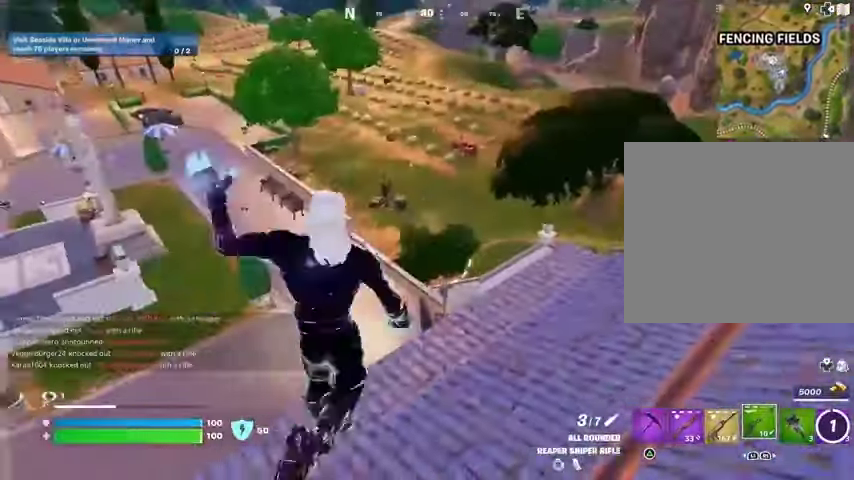
{"buttons": [], "left_stick": "up-right", "right_stick": "up-left", "events": [[367, "R3", "down"], [467, "R3", "up"], [467, "right_stick", "up-left"]]}
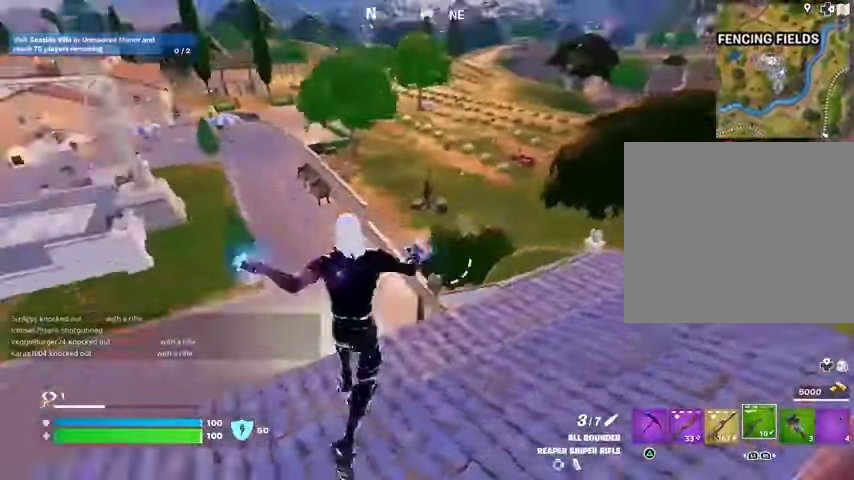
{"buttons": [], "left_stick": "up-right", "right_stick": "center", "events": [[33, "right_stick", "center"], [133, "R1", "down"], [233, "CROSS", "down"], [233, "R1", "up"], [333, "CROSS", "up"], [400, "R1", "down"], [500, "R1", "up"]]}
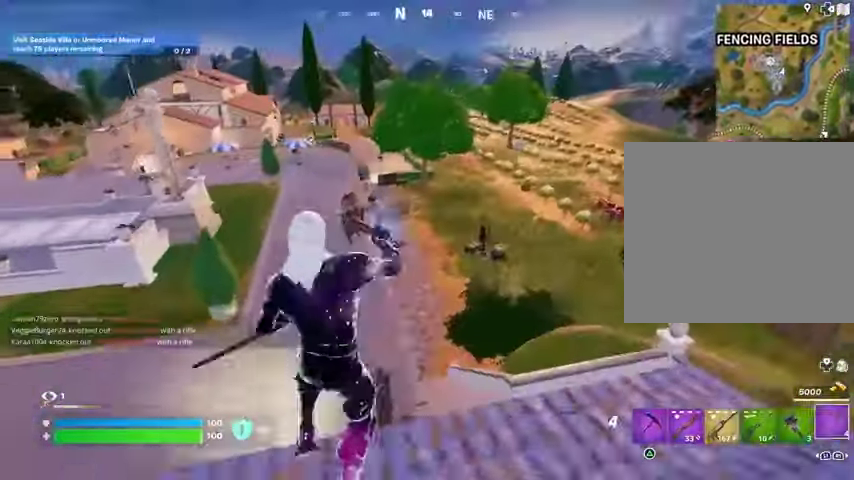
{"buttons": [], "left_stick": "up-right", "right_stick": "center", "events": [[200, "L2", "down"], [300, "L2", "up"]]}
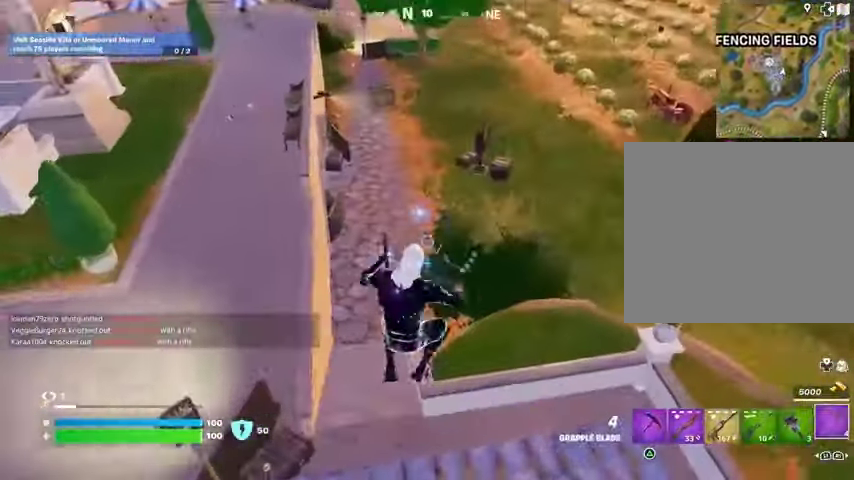
{"buttons": [], "left_stick": "up-right", "right_stick": "center", "events": [[133, "right_stick", "up-left"], [200, "L2", "down"], [267, "right_stick", "center"], [300, "L2", "up"]]}
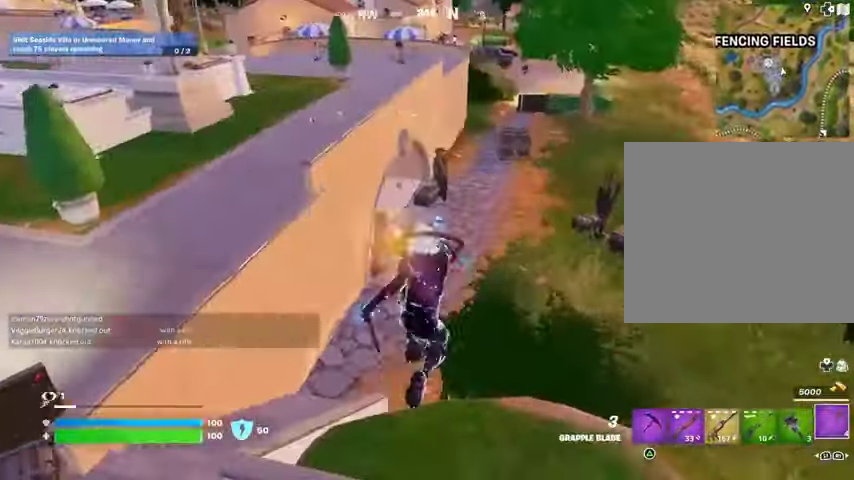
{"buttons": [], "left_stick": "up-right", "right_stick": "center", "events": []}
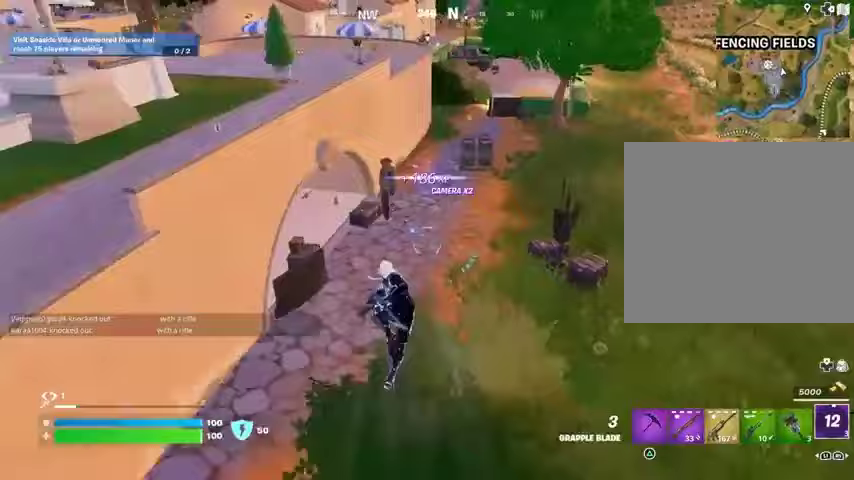
{"buttons": [], "left_stick": "up", "right_stick": "center", "events": [[267, "left_stick", "up"], [267, "right_stick", "up-left"], [433, "right_stick", "center"]]}
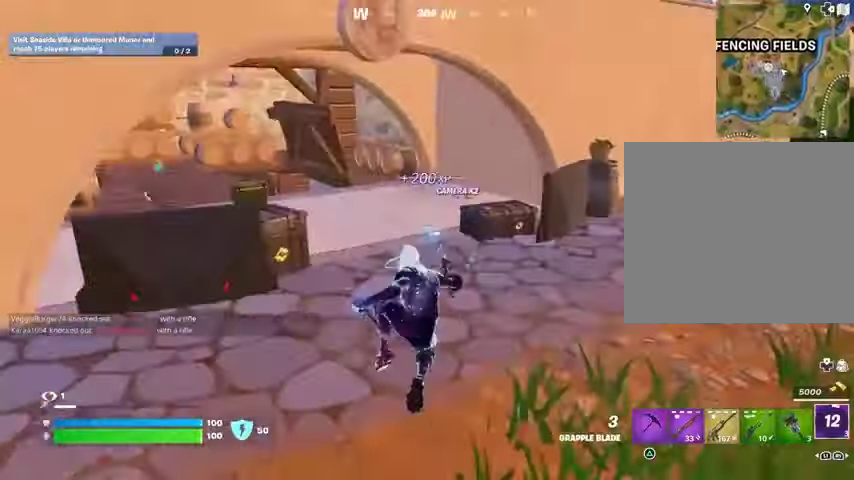
{"buttons": ["R1"], "left_stick": "up-left", "right_stick": "center", "events": [[67, "L3", "down"], [100, "right_stick", "left"], [167, "L3", "up"], [200, "right_stick", "center"], [300, "right_stick", "right"], [400, "left_stick", "up-left"], [400, "right_stick", "center"], [467, "R1", "down"]]}
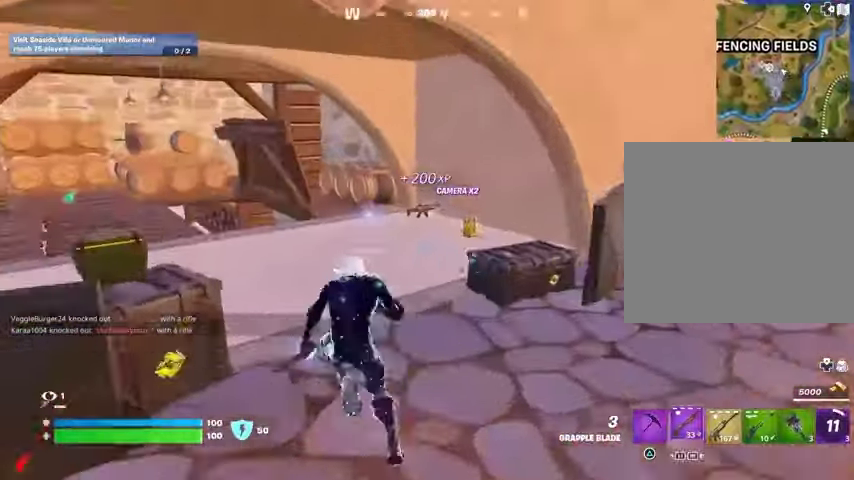
{"buttons": [], "left_stick": "up", "right_stick": "center", "events": [[33, "TRIANGLE", "down"], [33, "left_stick", "up"], [100, "R1", "up"], [100, "TRIANGLE", "up"], [233, "right_stick", "right"], [300, "right_stick", "center"], [367, "SQUARE", "down"], [400, "SQUARE", "up"]]}
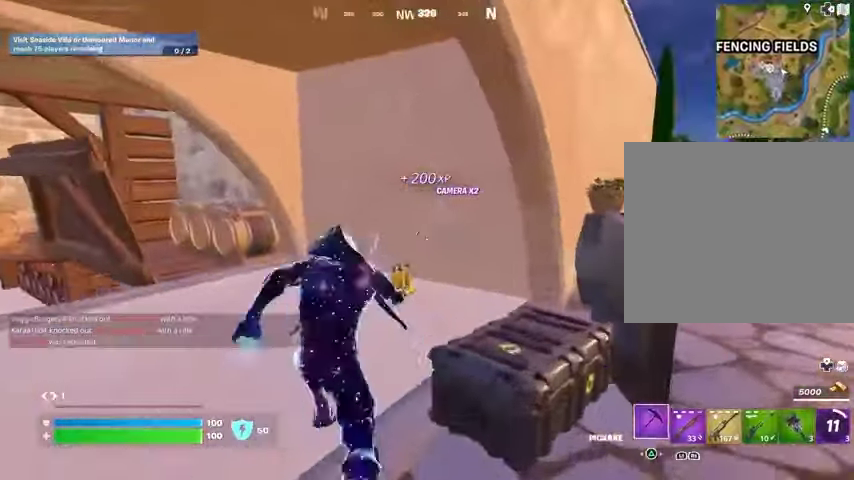
{"buttons": [], "left_stick": "up", "right_stick": "right", "events": [[67, "right_stick", "left"], [100, "left_stick", "up-left"], [233, "right_stick", "center"], [267, "left_stick", "up"], [400, "R1", "down"], [500, "R1", "up"], [500, "right_stick", "right"]]}
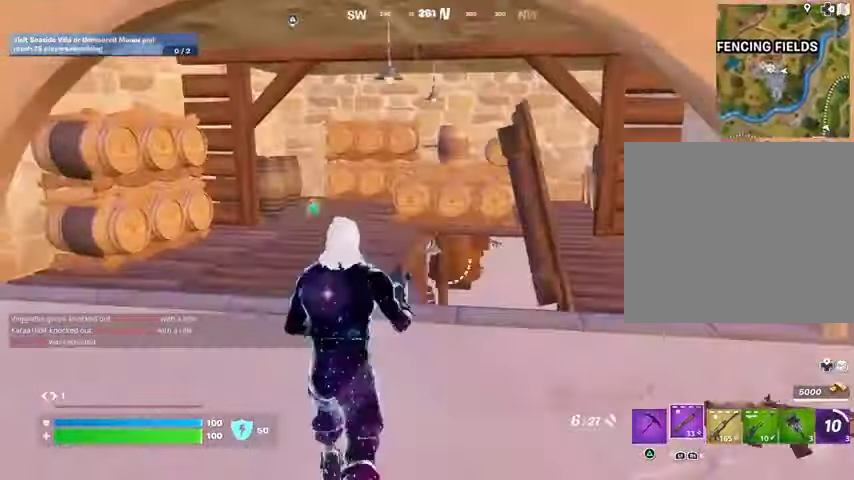
{"buttons": [], "left_stick": "up", "right_stick": "center", "events": [[100, "right_stick", "center"], [233, "SQUARE", "down"], [333, "SQUARE", "up"], [400, "SQUARE", "down"], [467, "SQUARE", "up"]]}
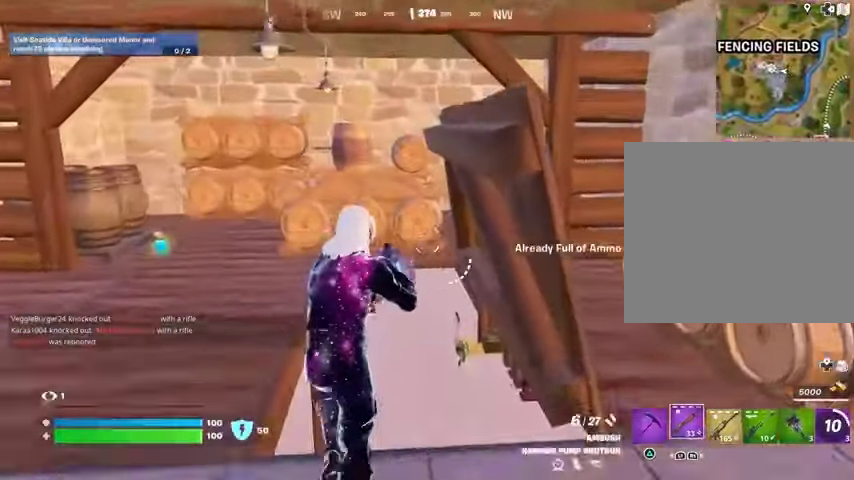
{"buttons": [], "left_stick": "center", "right_stick": "center", "events": [[100, "R3", "down"], [200, "R3", "up"], [200, "left_stick", "center"], [200, "right_stick", "up"], [267, "right_stick", "center"], [333, "DPAD_UP", "down"], [467, "DPAD_UP", "up"]]}
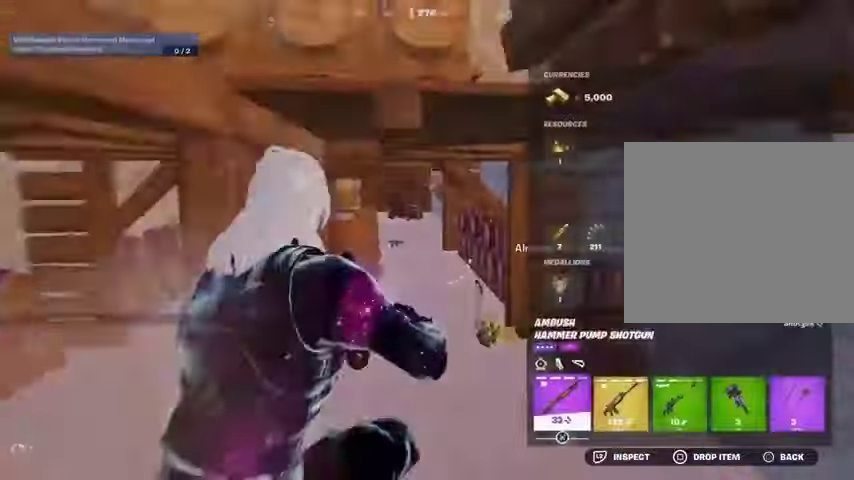
{"buttons": [], "left_stick": "center", "right_stick": "center", "events": [[33, "DPAD_RIGHT", "down"], [100, "DPAD_RIGHT", "up"], [200, "DPAD_RIGHT", "down"], [267, "DPAD_RIGHT", "up"], [333, "CROSS", "down"], [367, "CROSS", "up"], [433, "DPAD_RIGHT", "down"], [467, "DPAD_RIGHT", "up"]]}
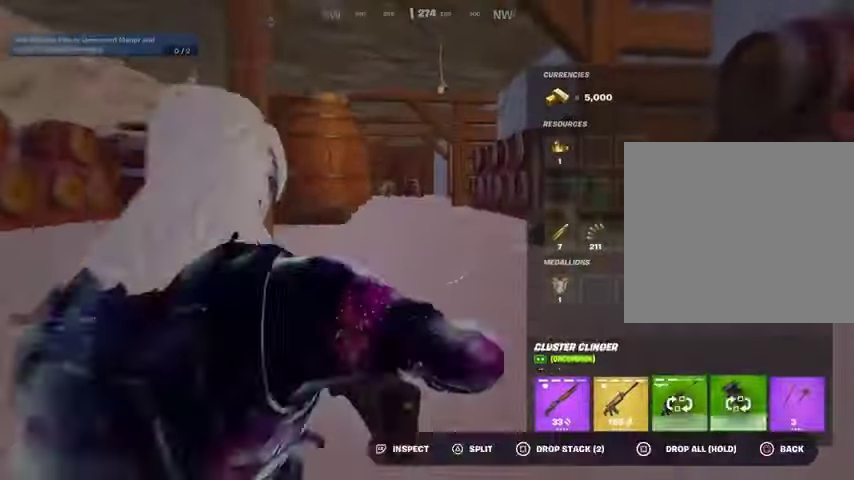
{"buttons": [], "left_stick": "up", "right_stick": "center", "events": [[67, "DPAD_RIGHT", "down"], [133, "CROSS", "down"], [133, "DPAD_RIGHT", "up"], [200, "CROSS", "up"], [300, "CIRCLE", "down"], [333, "L3", "down"], [333, "left_stick", "up"], [367, "CIRCLE", "up"], [433, "L3", "up"]]}
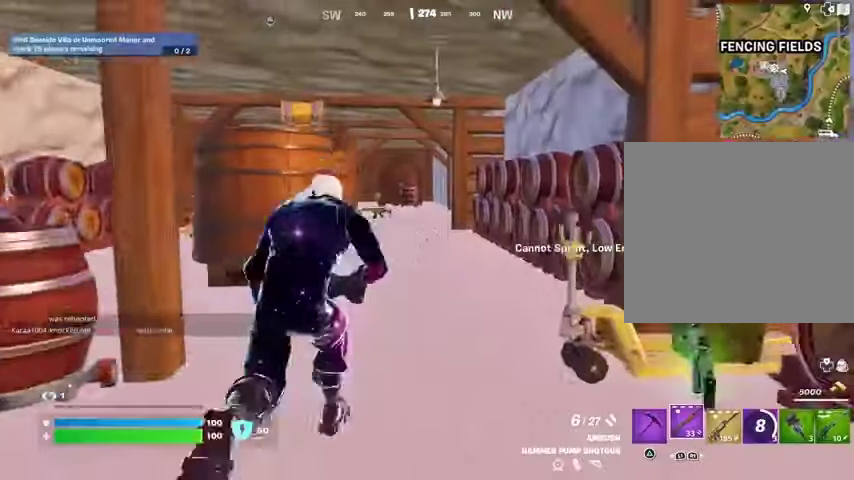
{"buttons": ["DPAD_UP"], "left_stick": "center", "right_stick": "center", "events": [[300, "R3", "down"], [400, "R3", "up"], [400, "left_stick", "center"], [500, "DPAD_UP", "down"]]}
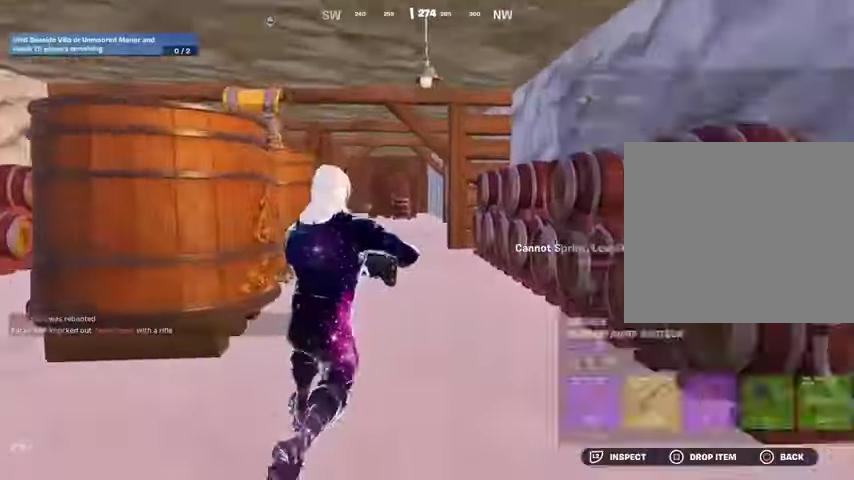
{"buttons": ["DPAD_RIGHT"], "left_stick": "center", "right_stick": "center", "events": [[100, "DPAD_UP", "up"], [133, "DPAD_RIGHT", "down"], [233, "DPAD_RIGHT", "up"], [300, "DPAD_RIGHT", "down"], [367, "DPAD_RIGHT", "up"], [400, "CROSS", "down"], [467, "CROSS", "up"], [467, "DPAD_RIGHT", "down"]]}
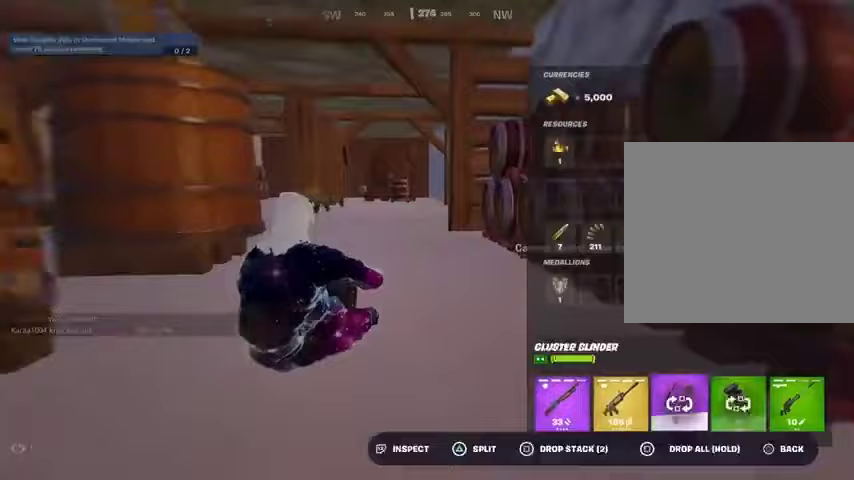
{"buttons": ["L1"], "left_stick": "up", "right_stick": "right", "events": [[67, "CROSS", "down"], [67, "DPAD_RIGHT", "up"], [100, "CROSS", "up"], [167, "CIRCLE", "down"], [200, "left_stick", "up"], [233, "CIRCLE", "up"], [233, "L3", "down"], [333, "L3", "up"], [500, "L1", "down"], [500, "right_stick", "right"]]}
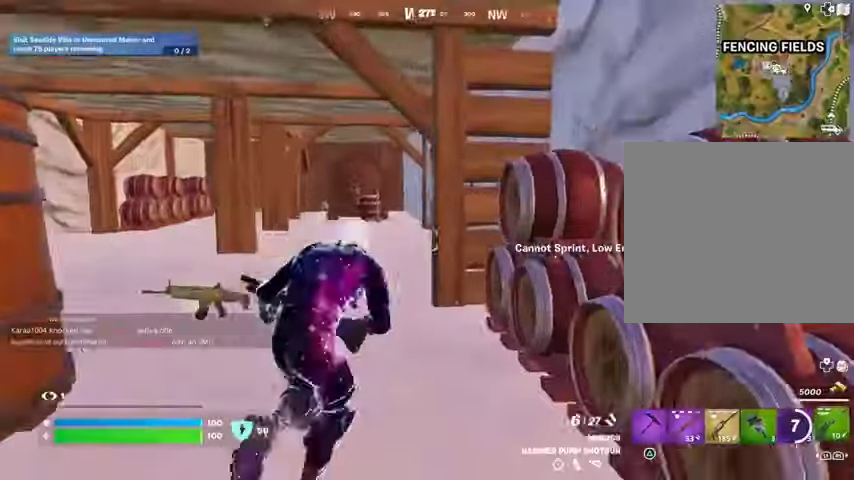
{"buttons": [], "left_stick": "up-left", "right_stick": "center", "events": [[67, "L1", "up"], [67, "left_stick", "up-left"], [133, "right_stick", "center"]]}
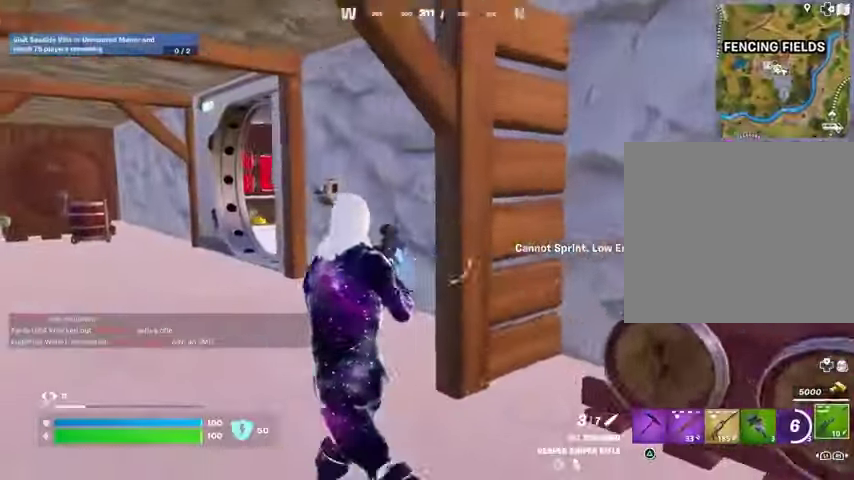
{"buttons": [], "left_stick": "up-right", "right_stick": "right", "events": [[133, "right_stick", "left"], [167, "left_stick", "up-right"], [300, "L3", "down"], [400, "L3", "up"], [400, "right_stick", "center"], [467, "right_stick", "right"]]}
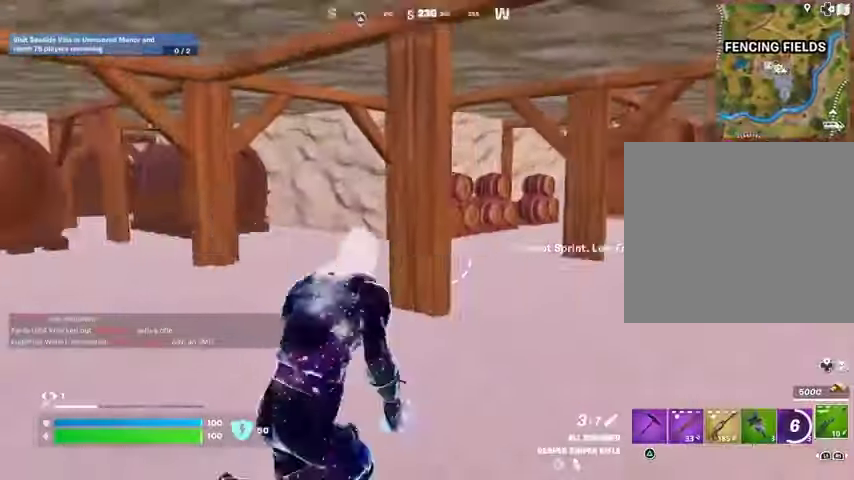
{"buttons": [], "left_stick": "up-left", "right_stick": "center", "events": [[133, "left_stick", "up"], [233, "left_stick", "up-left"], [300, "right_stick", "center"]]}
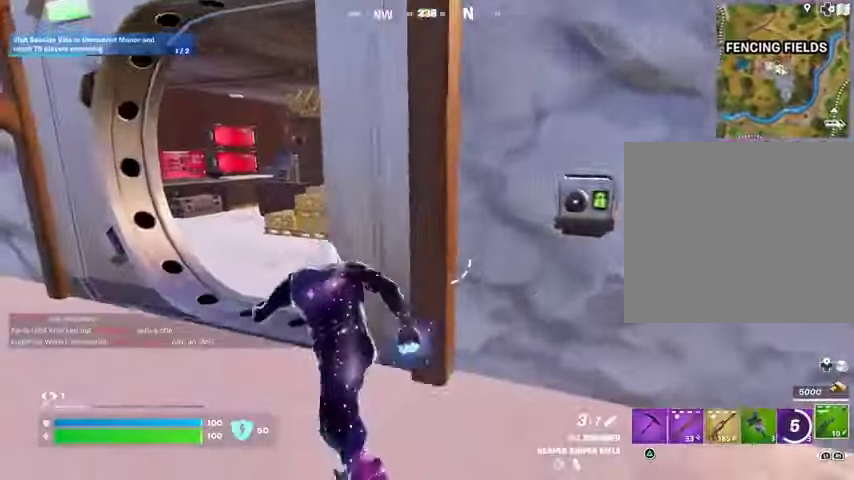
{"buttons": [], "left_stick": "up-right", "right_stick": "center", "events": [[200, "left_stick", "up"], [300, "right_stick", "left"], [467, "left_stick", "up-right"], [467, "right_stick", "center"]]}
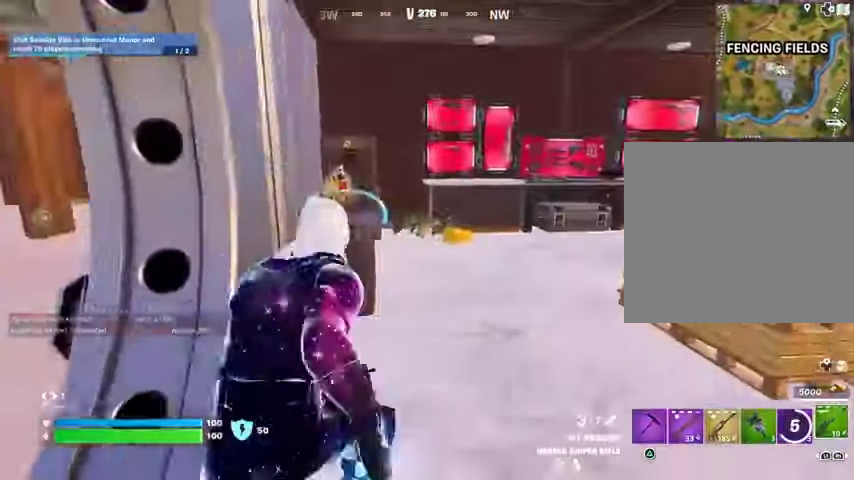
{"buttons": [], "left_stick": "up", "right_stick": "center", "events": [[133, "left_stick", "up"], [267, "right_stick", "right"], [367, "right_stick", "center"]]}
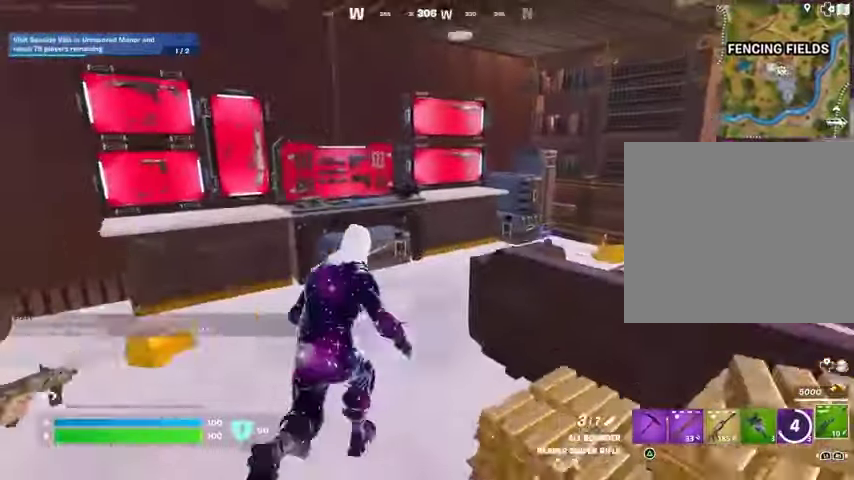
{"buttons": [], "left_stick": "center", "right_stick": "center", "events": [[233, "right_stick", "up-left"], [367, "right_stick", "center"], [433, "left_stick", "center"]]}
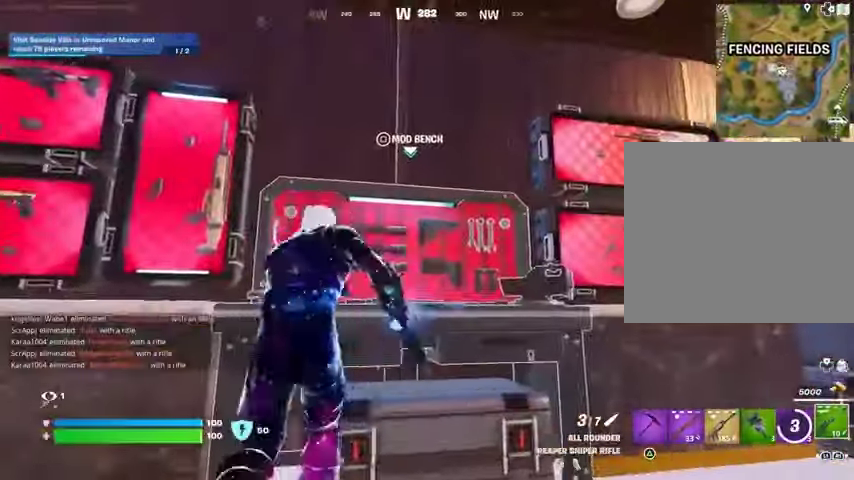
{"buttons": [], "left_stick": "center", "right_stick": "center", "events": [[67, "SQUARE", "down"], [133, "SQUARE", "up"], [300, "DPAD_RIGHT", "down"], [333, "DPAD_RIGHT", "up"], [433, "DPAD_RIGHT", "down"], [500, "DPAD_RIGHT", "up"]]}
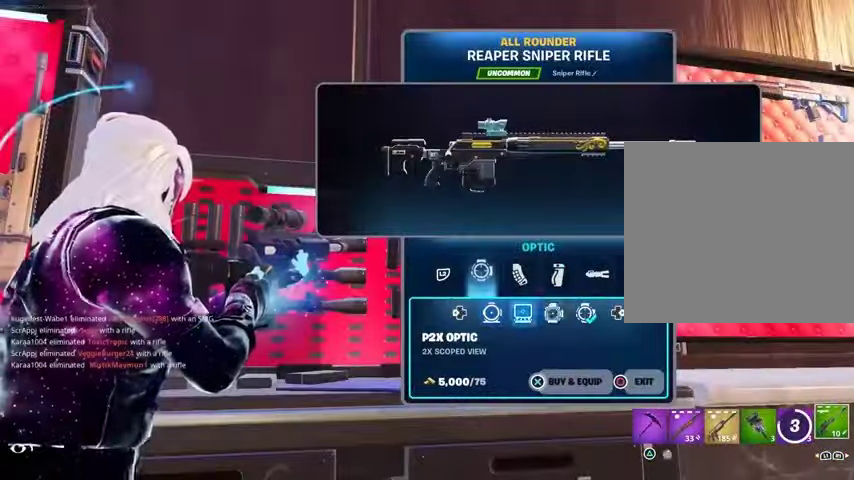
{"buttons": ["CROSS"], "left_stick": "center", "right_stick": "center", "events": [[400, "CROSS", "down"]]}
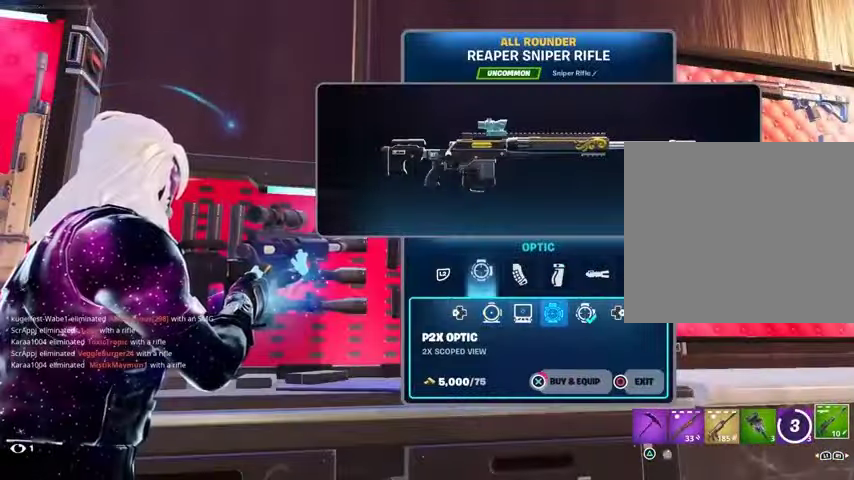
{"buttons": ["CROSS"], "left_stick": "center", "right_stick": "center", "events": []}